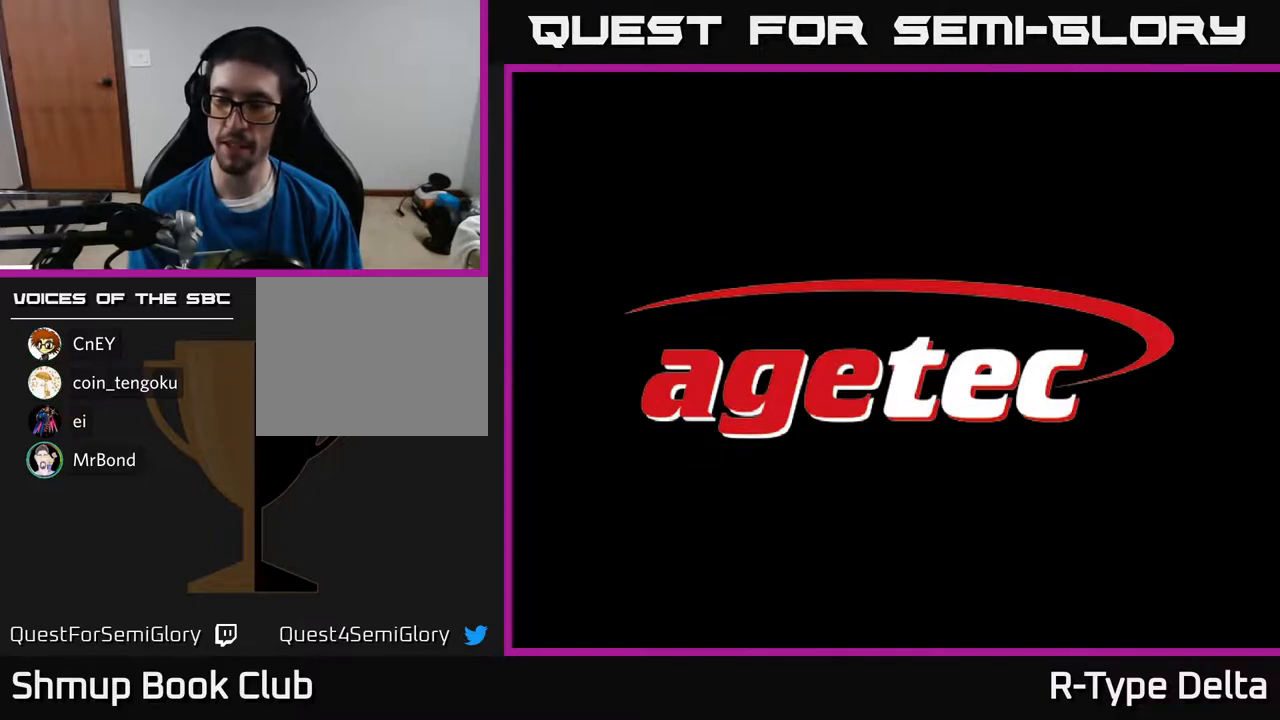
Gameplay with a controller (Xbox layout); each line is a JSON object with the inputs held at the frame after it. "events" lists button and stick changes between this image and that frame as [ms after this image, input, new state], when the widget could be followed in between. Not read: left_stick right_stick.
{"buttons": [], "events": [[317, "Y", "down"], [433, "Y", "up"]]}
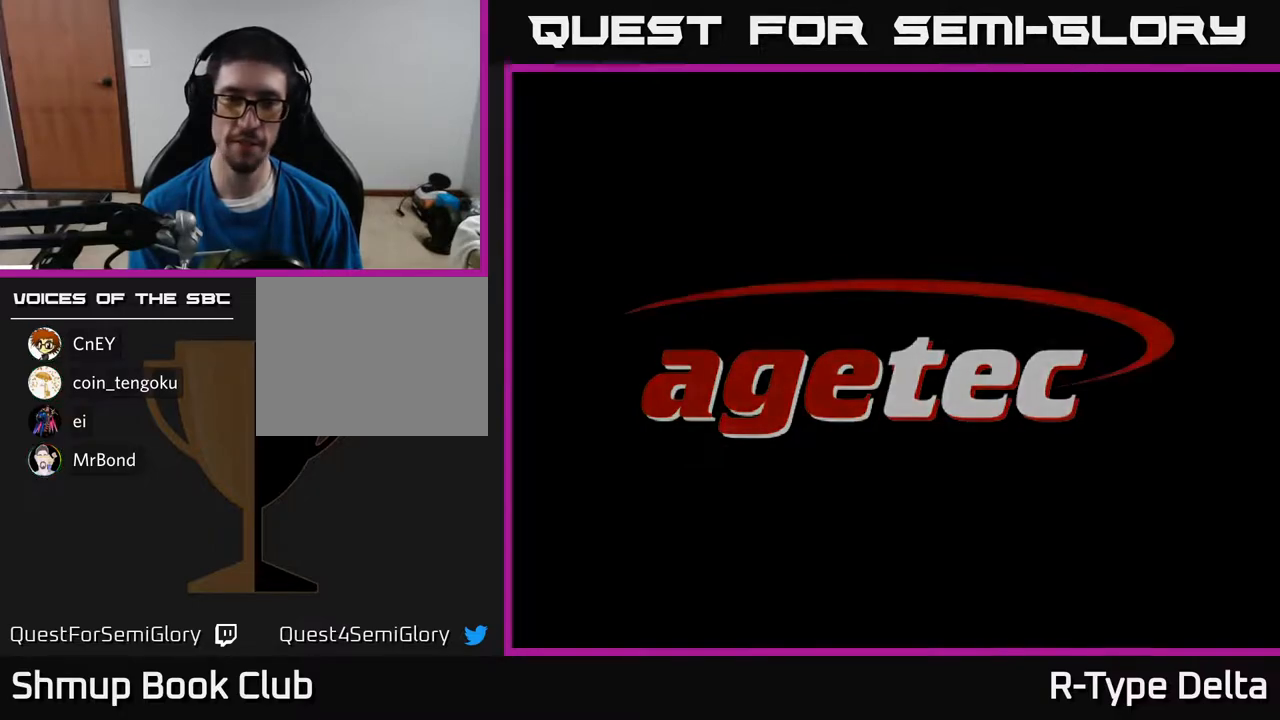
{"buttons": [], "events": [[83, "A", "down"], [250, "A", "up"]]}
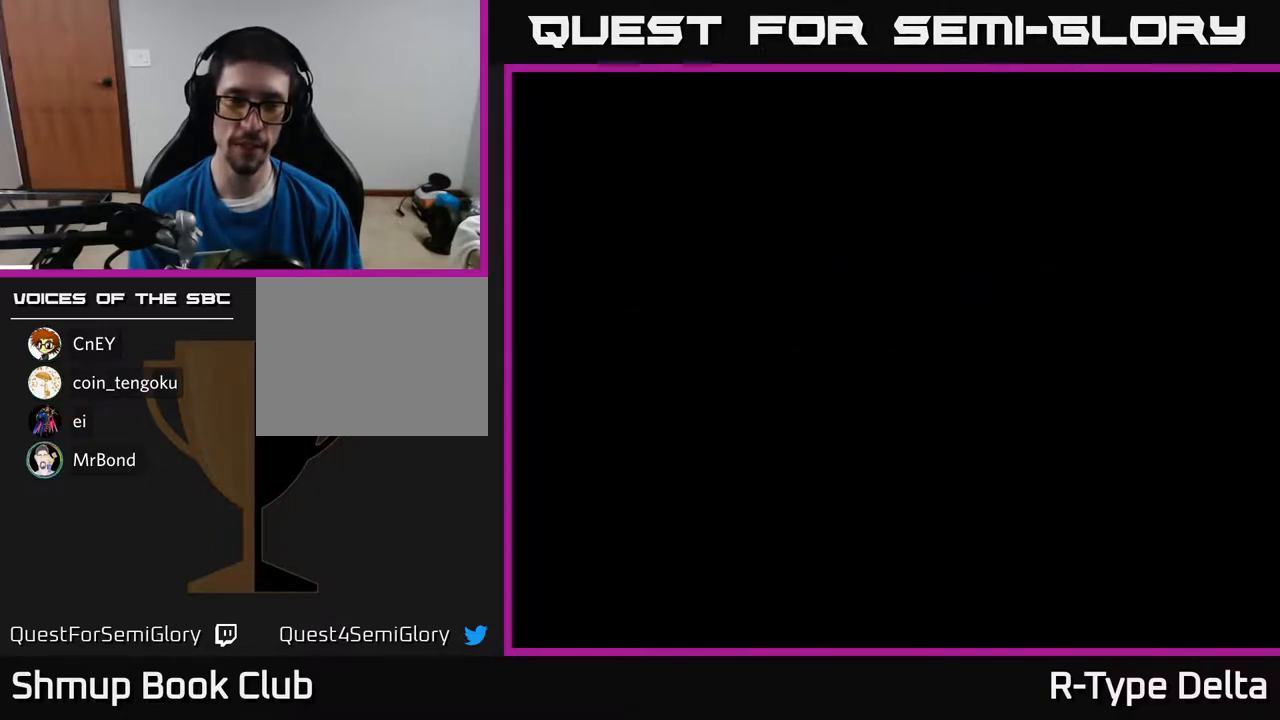
{"buttons": [], "events": []}
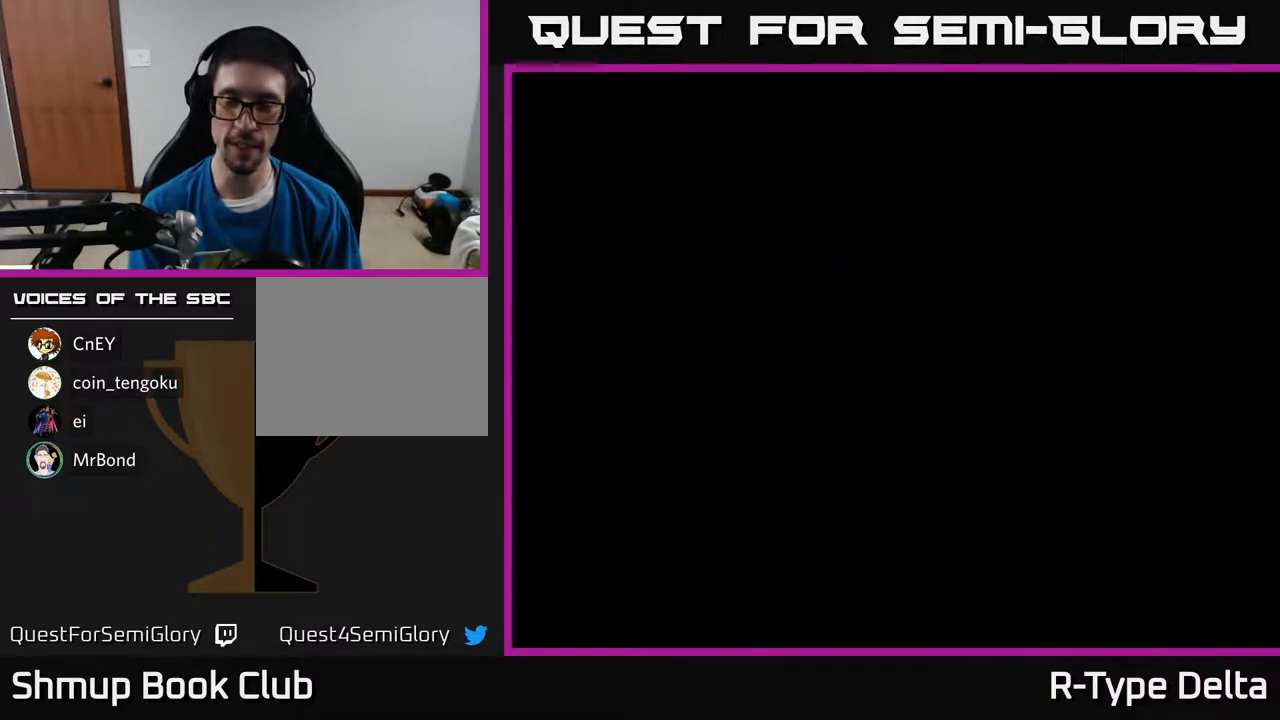
{"buttons": [], "events": []}
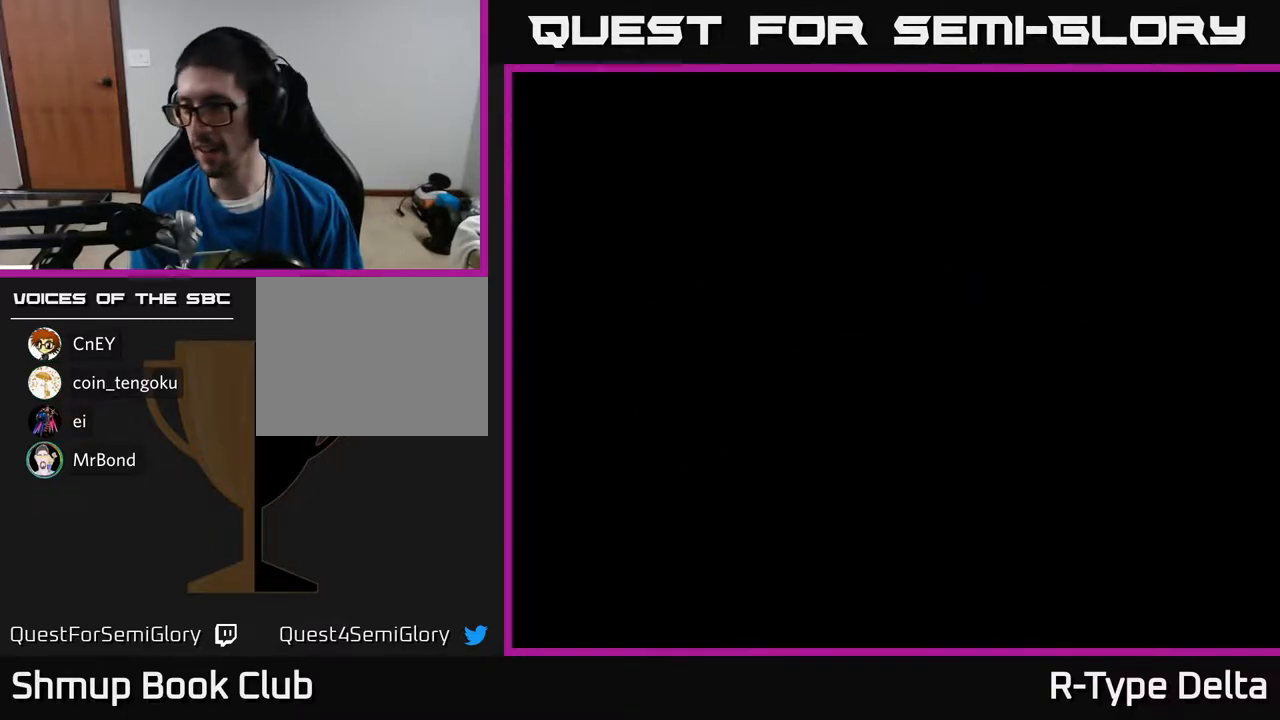
{"buttons": [], "events": []}
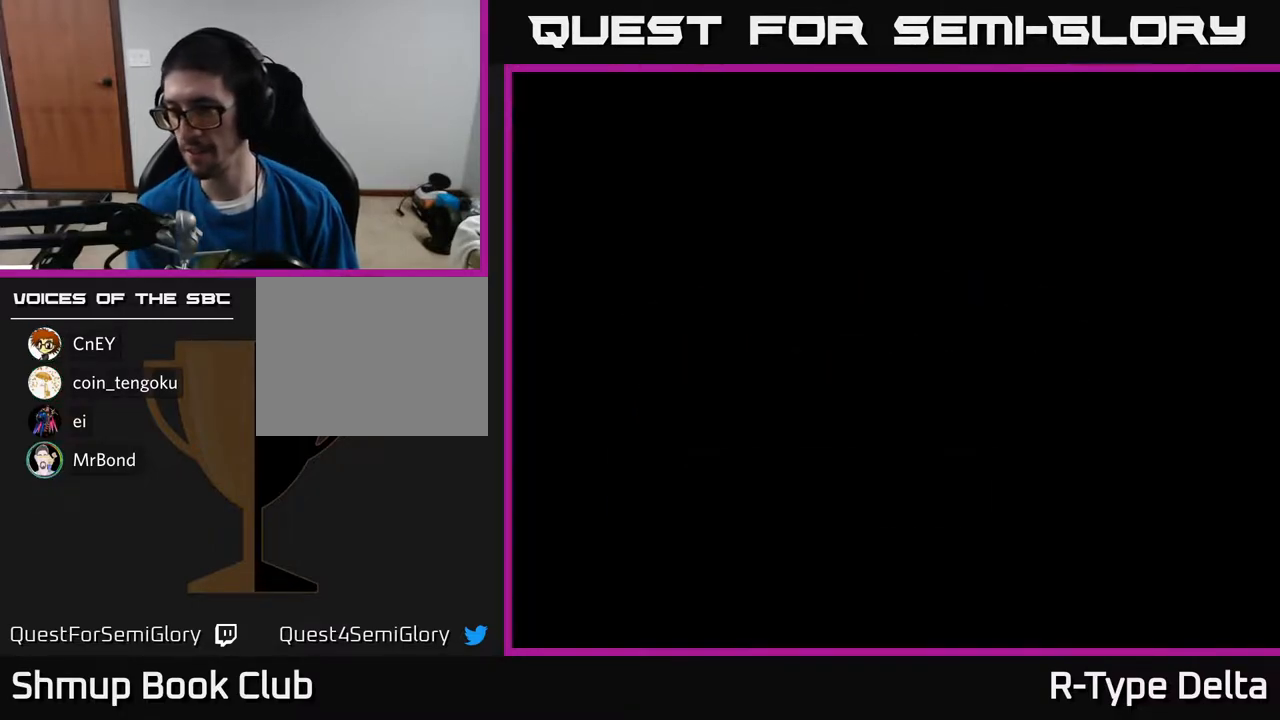
{"buttons": [], "events": []}
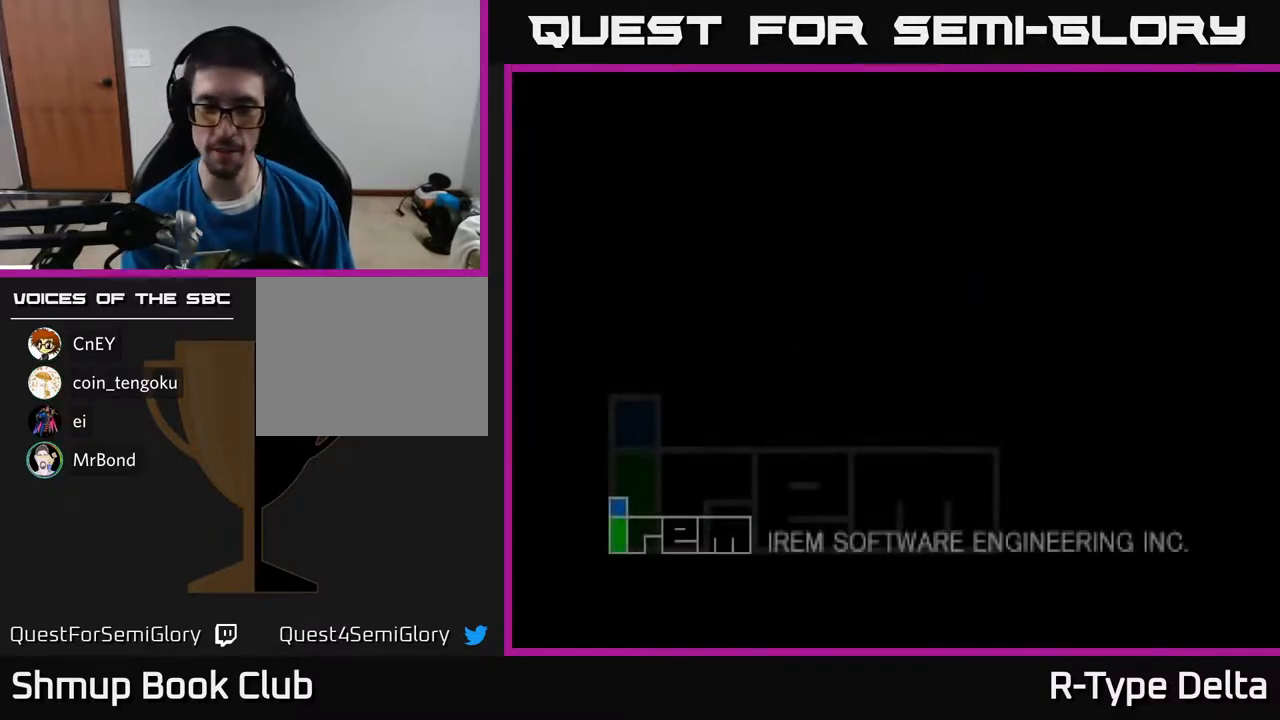
{"buttons": [], "events": [[383, "Y", "down"], [433, "Y", "up"]]}
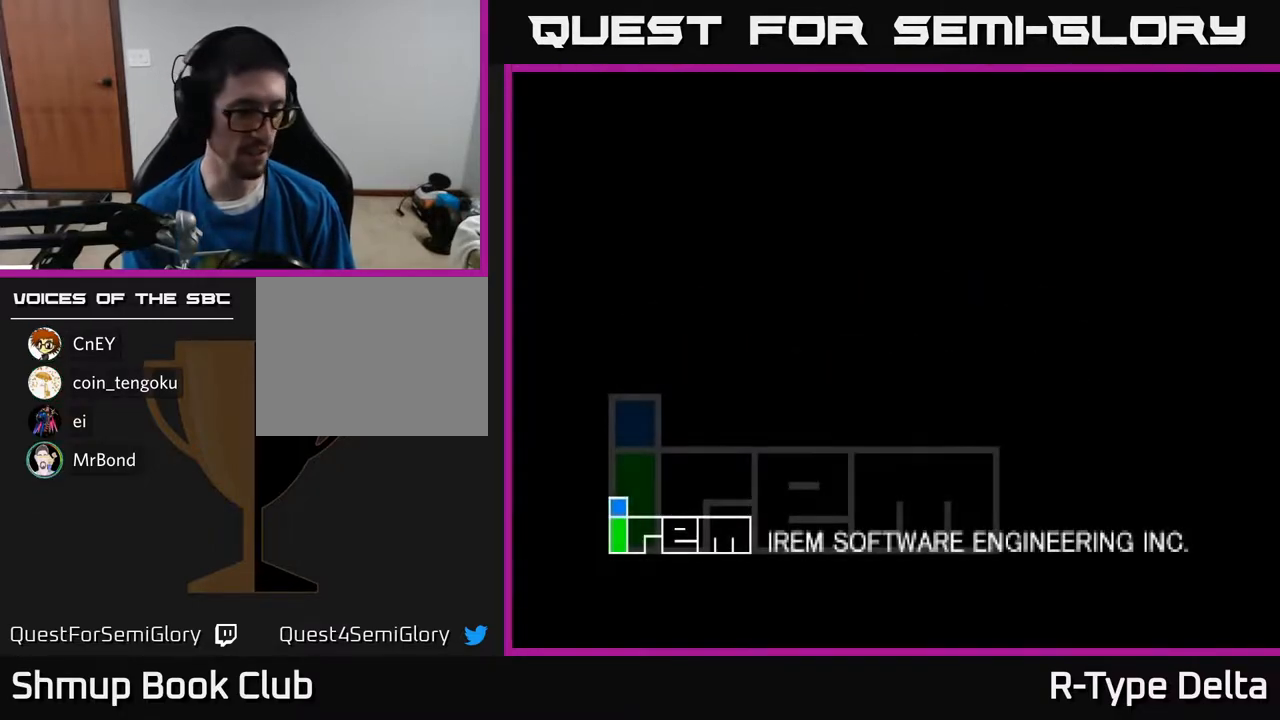
{"buttons": [], "events": [[250, "A", "down"], [300, "X", "down"], [367, "A", "up"], [433, "X", "up"]]}
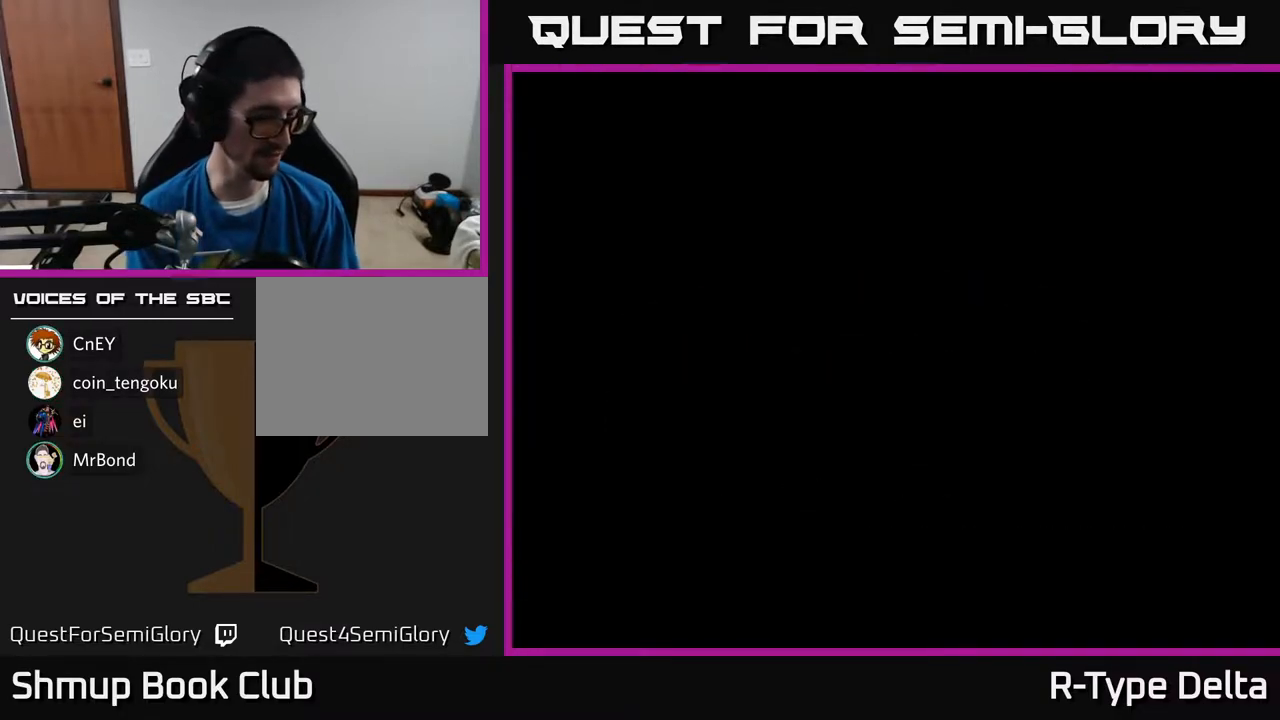
{"buttons": [], "events": []}
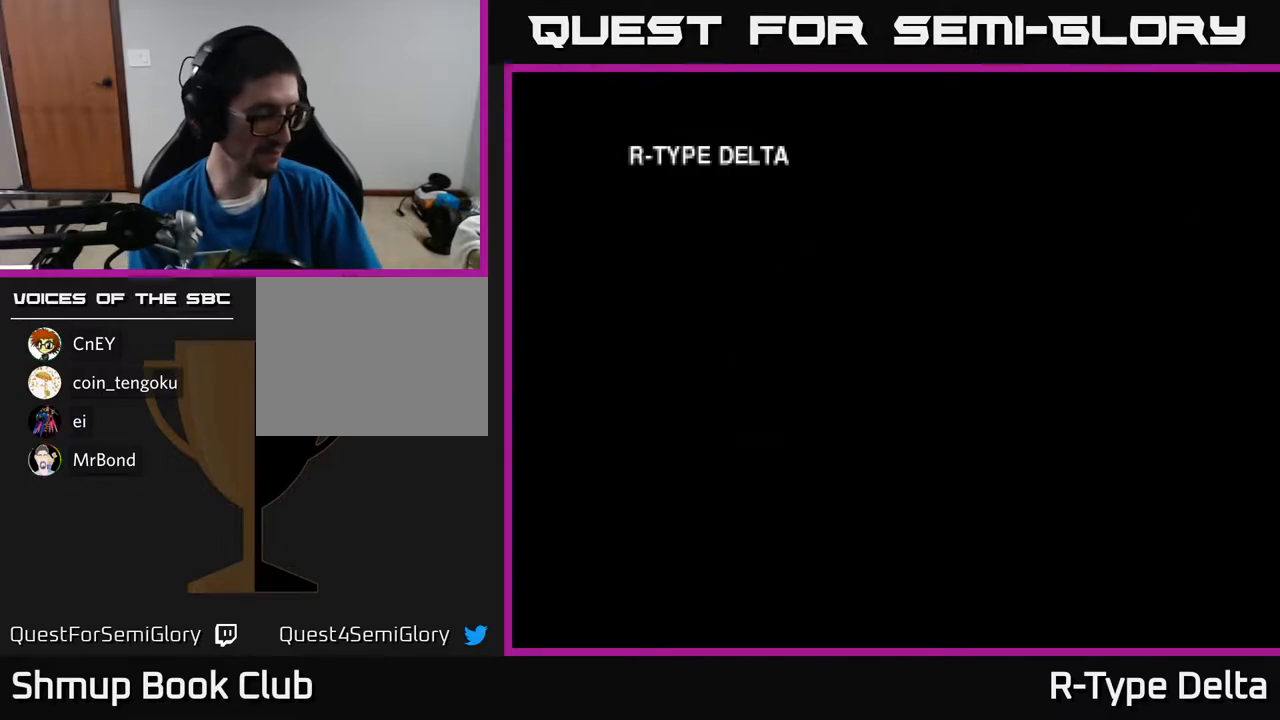
{"buttons": [], "events": []}
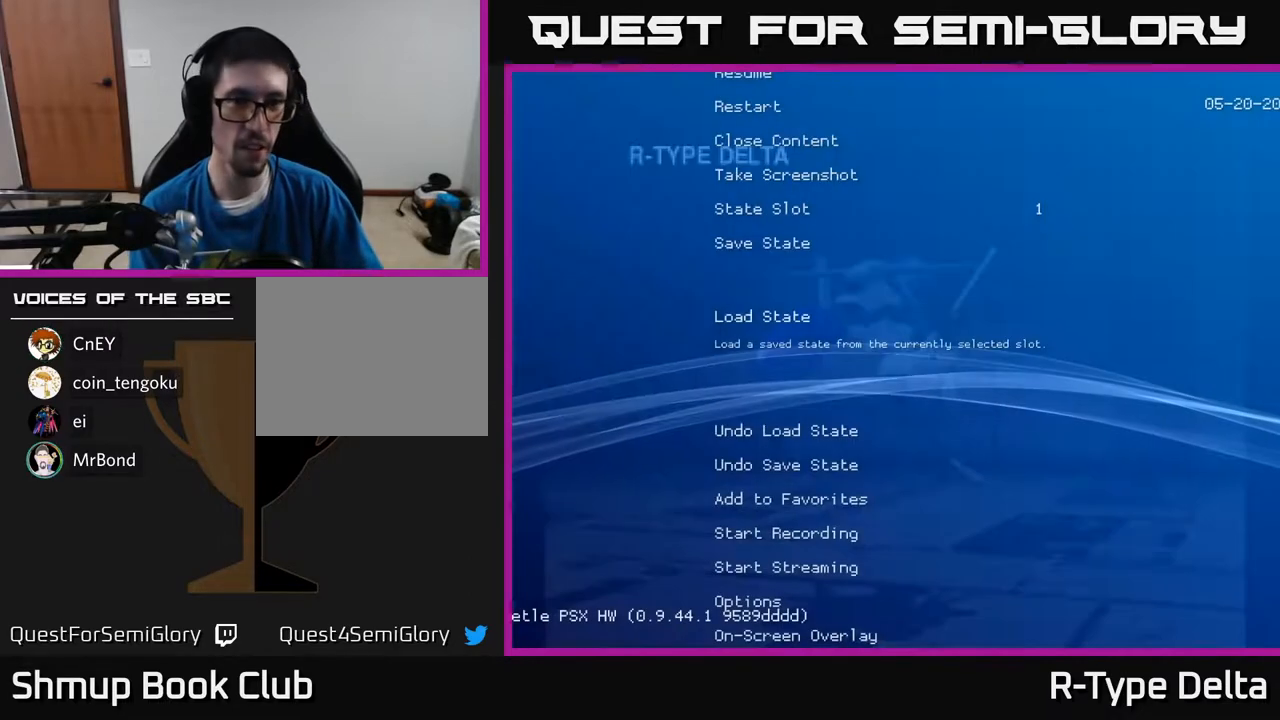
{"buttons": [], "events": []}
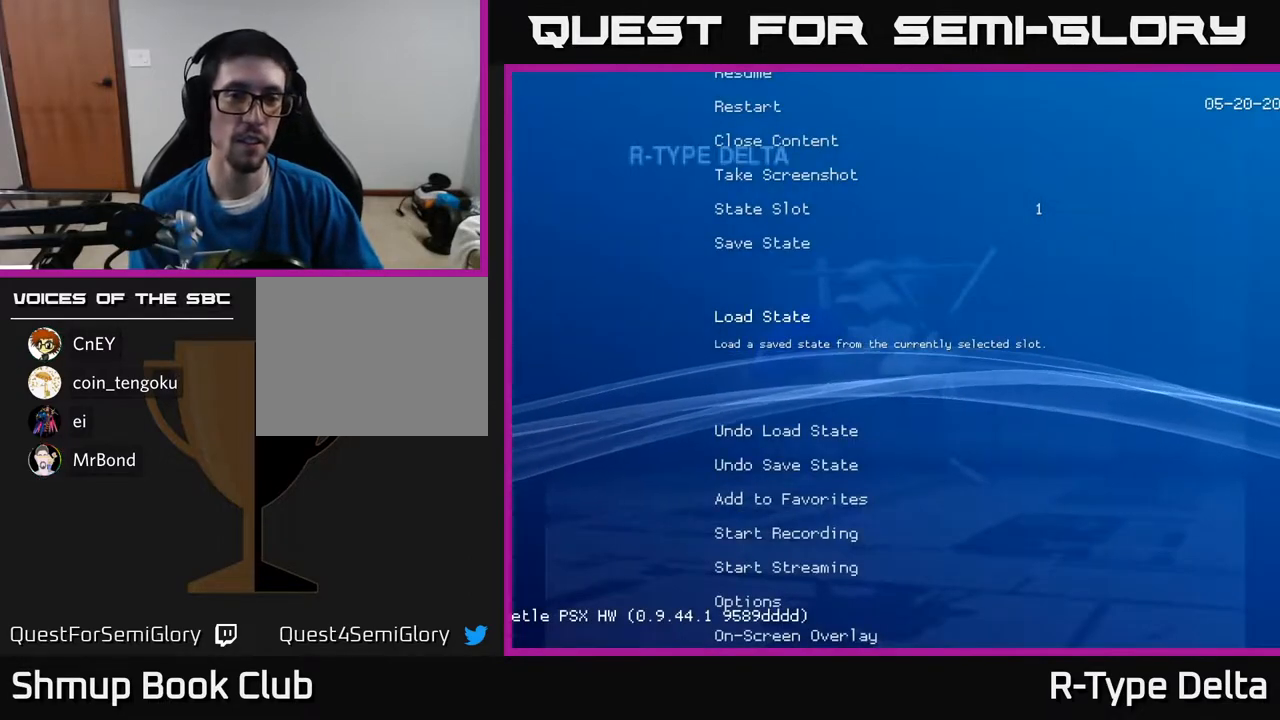
{"buttons": [], "events": []}
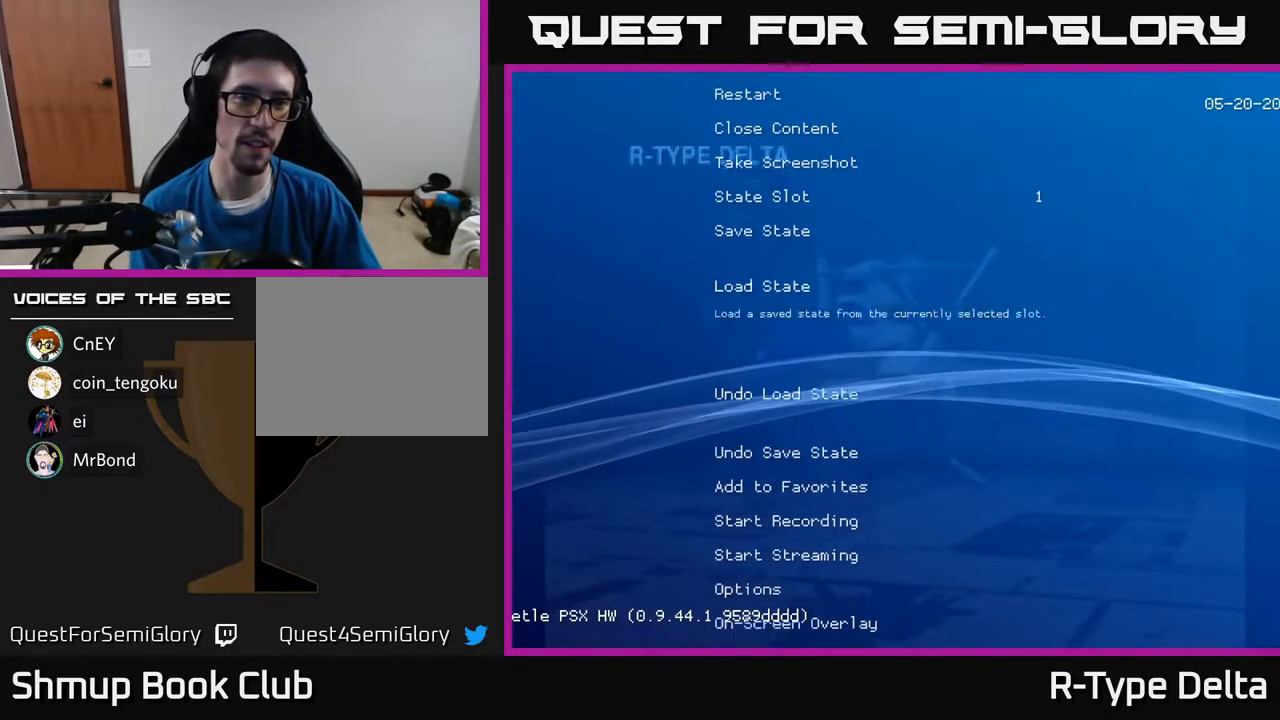
{"buttons": [], "events": []}
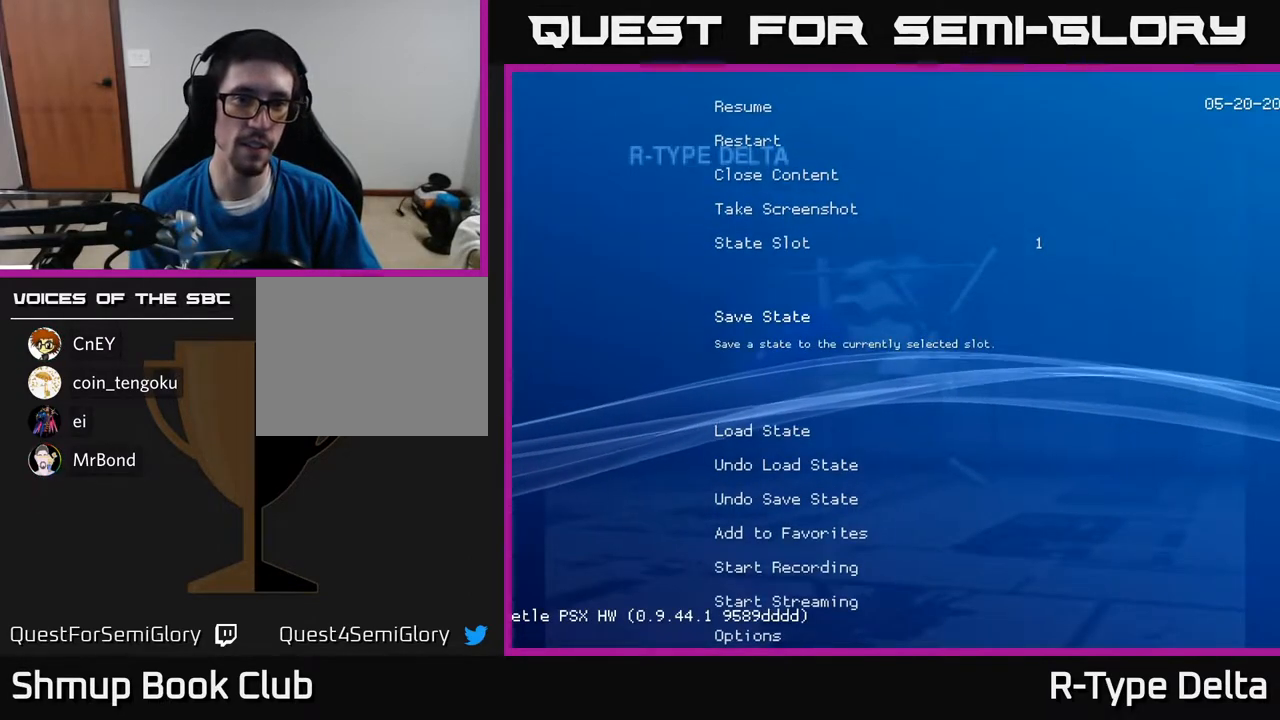
{"buttons": [], "events": []}
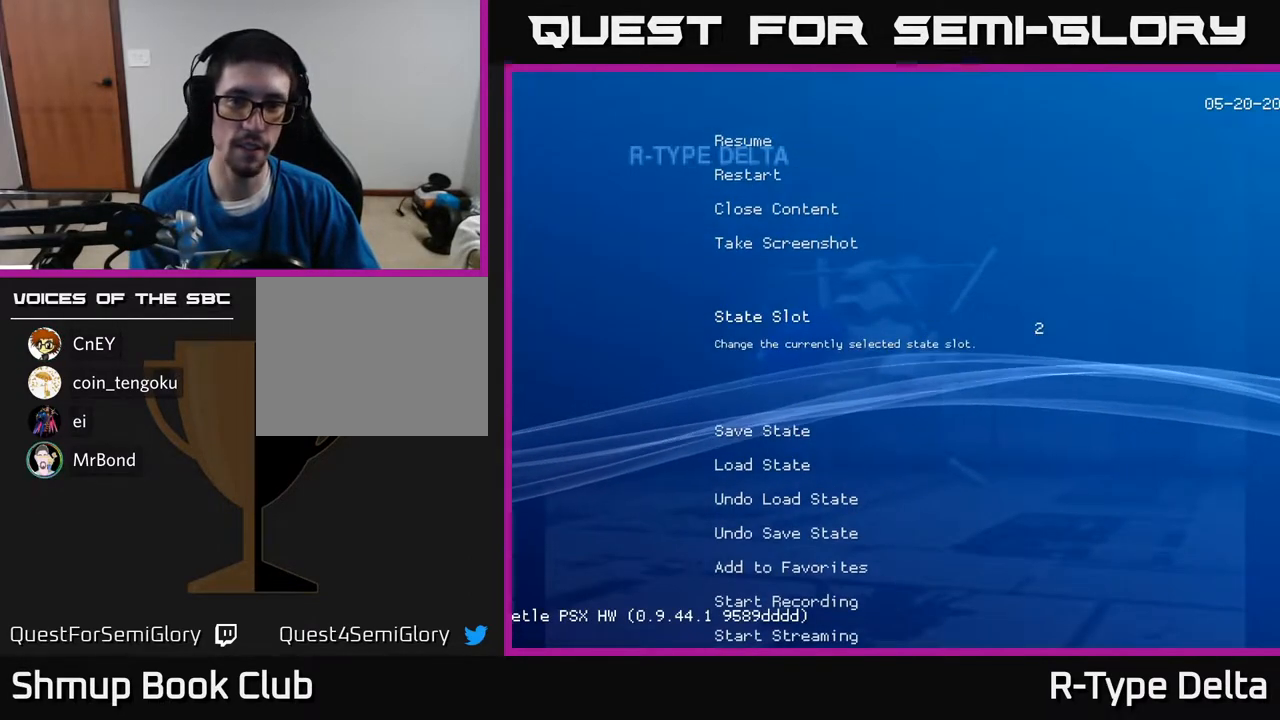
{"buttons": [], "events": []}
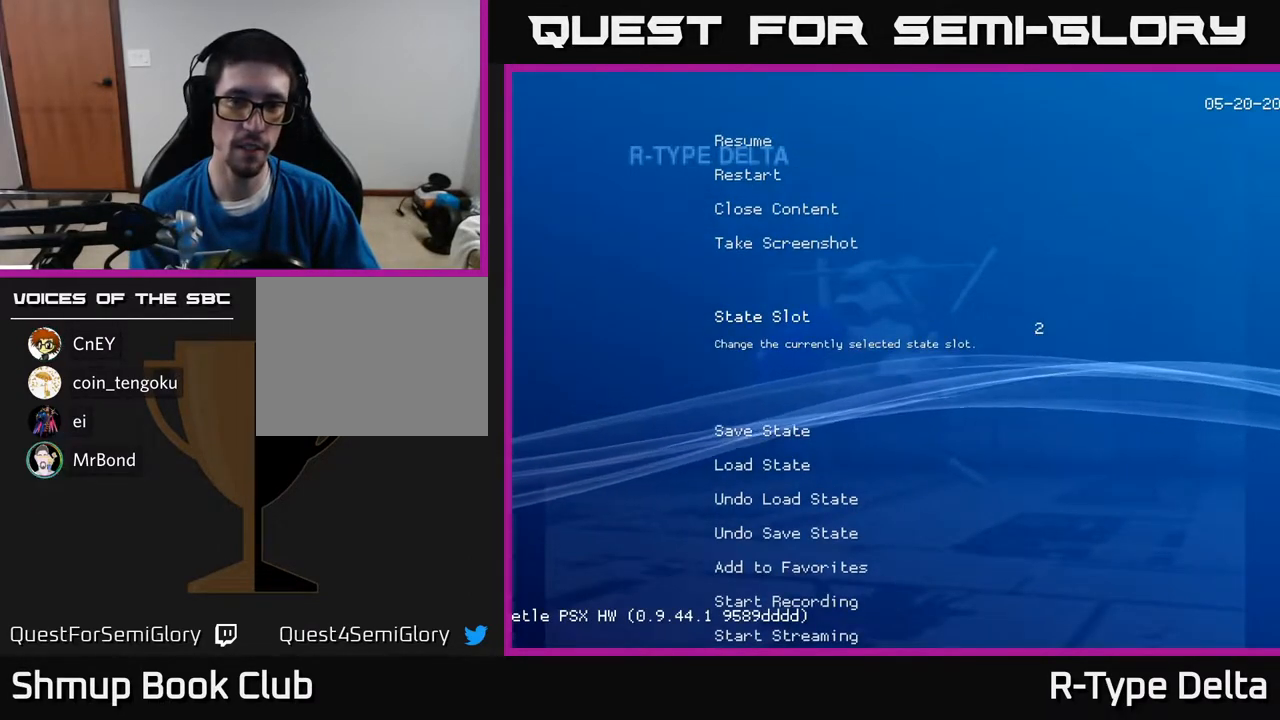
{"buttons": [], "events": []}
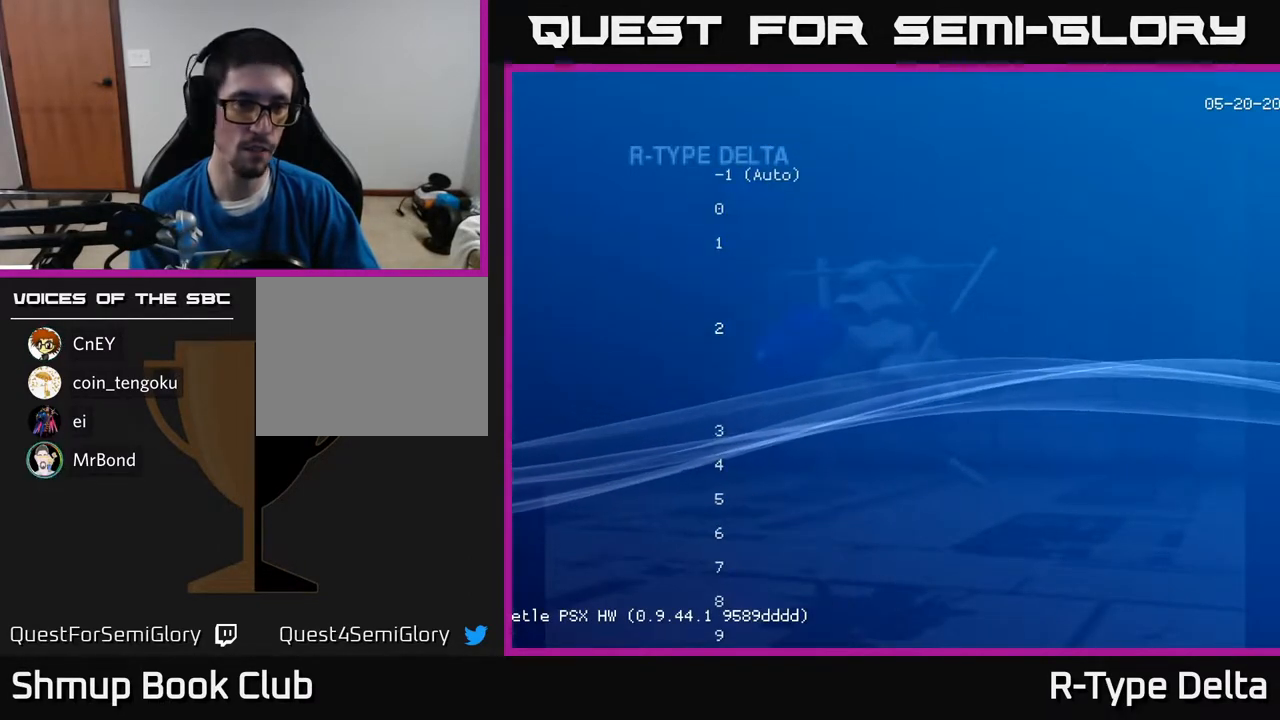
{"buttons": [], "events": []}
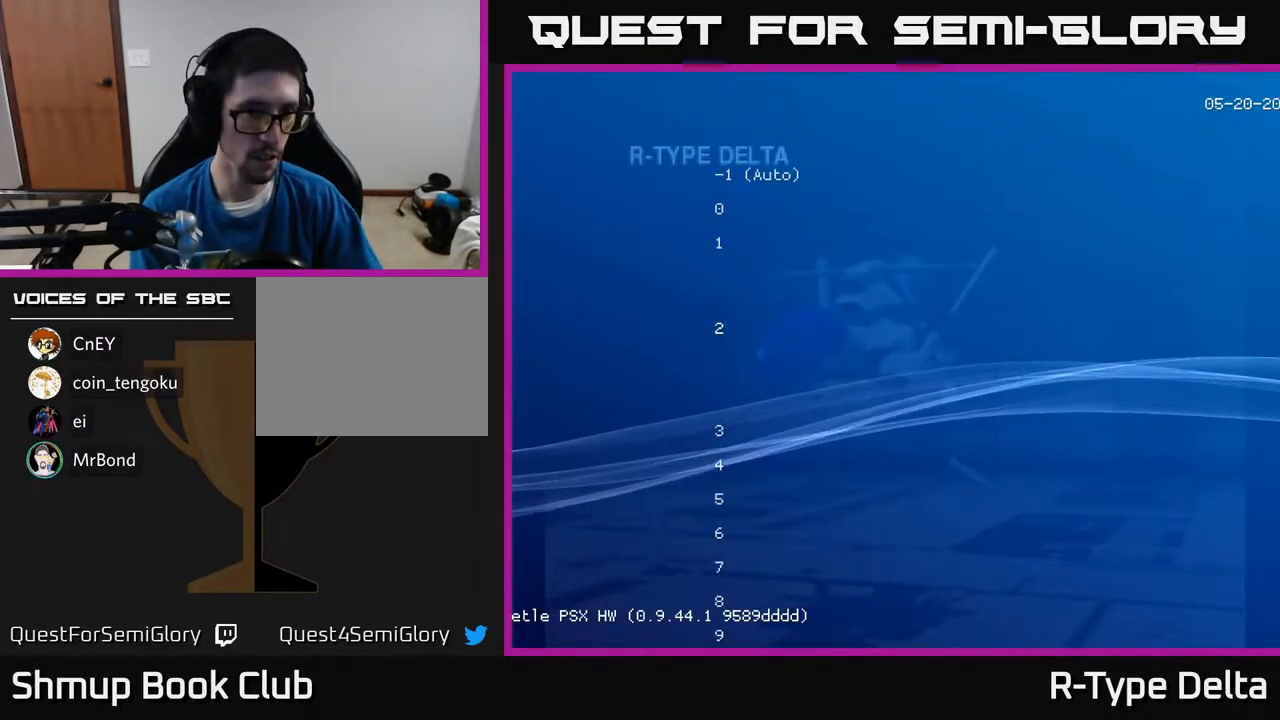
{"buttons": [], "events": []}
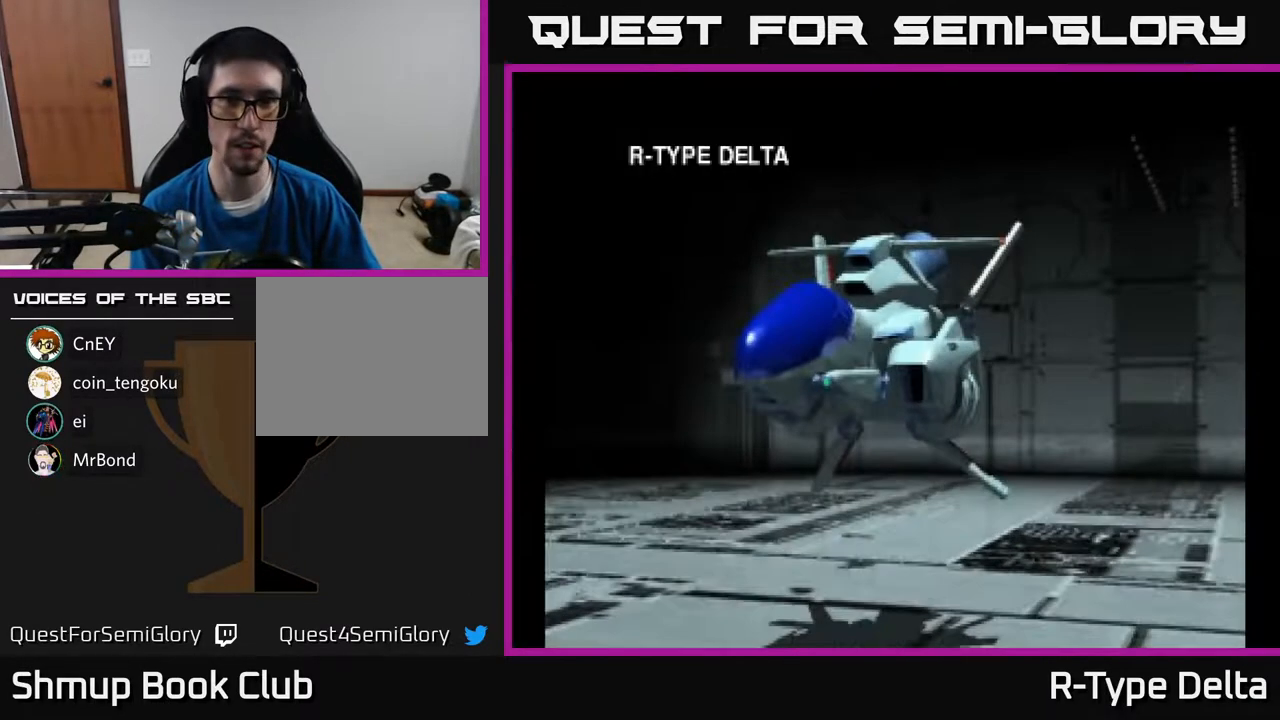
{"buttons": ["A", "X"], "events": [[400, "X", "down"], [483, "A", "down"]]}
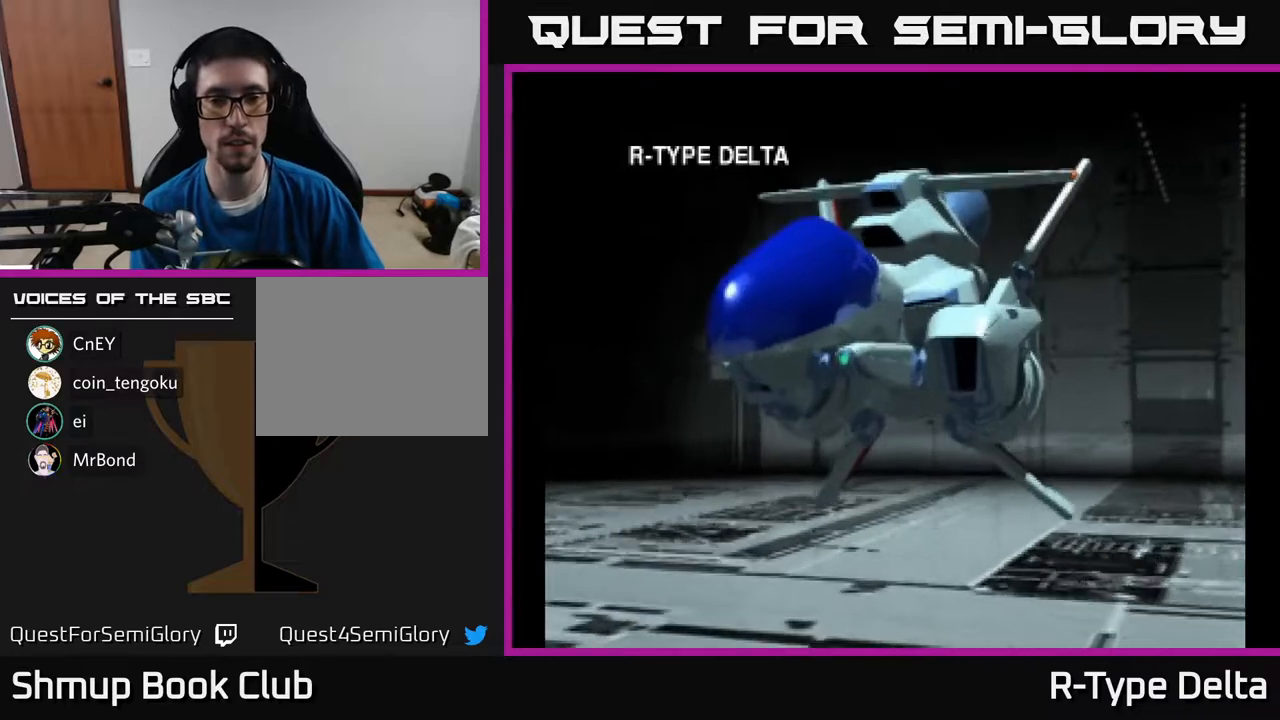
{"buttons": [], "events": [[17, "X", "up"], [100, "A", "up"], [283, "START", "down"], [383, "START", "up"]]}
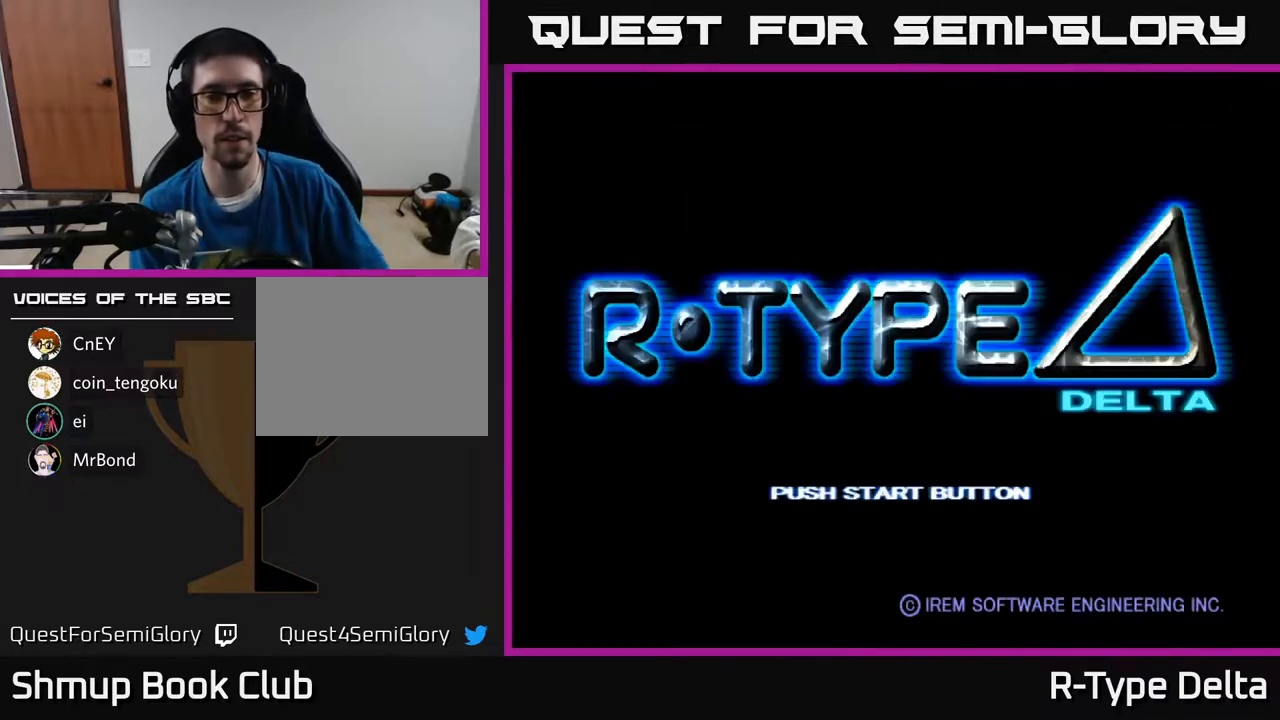
{"buttons": [], "events": []}
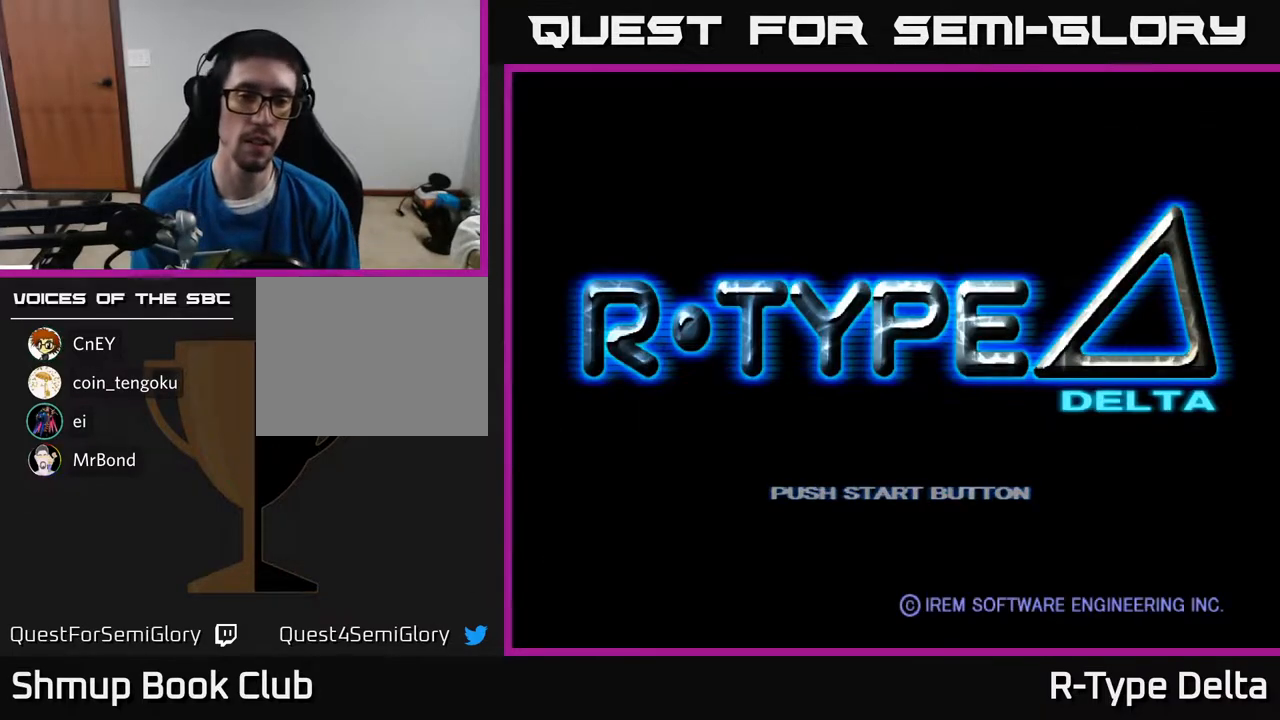
{"buttons": [], "events": [[83, "START", "down"], [217, "START", "up"]]}
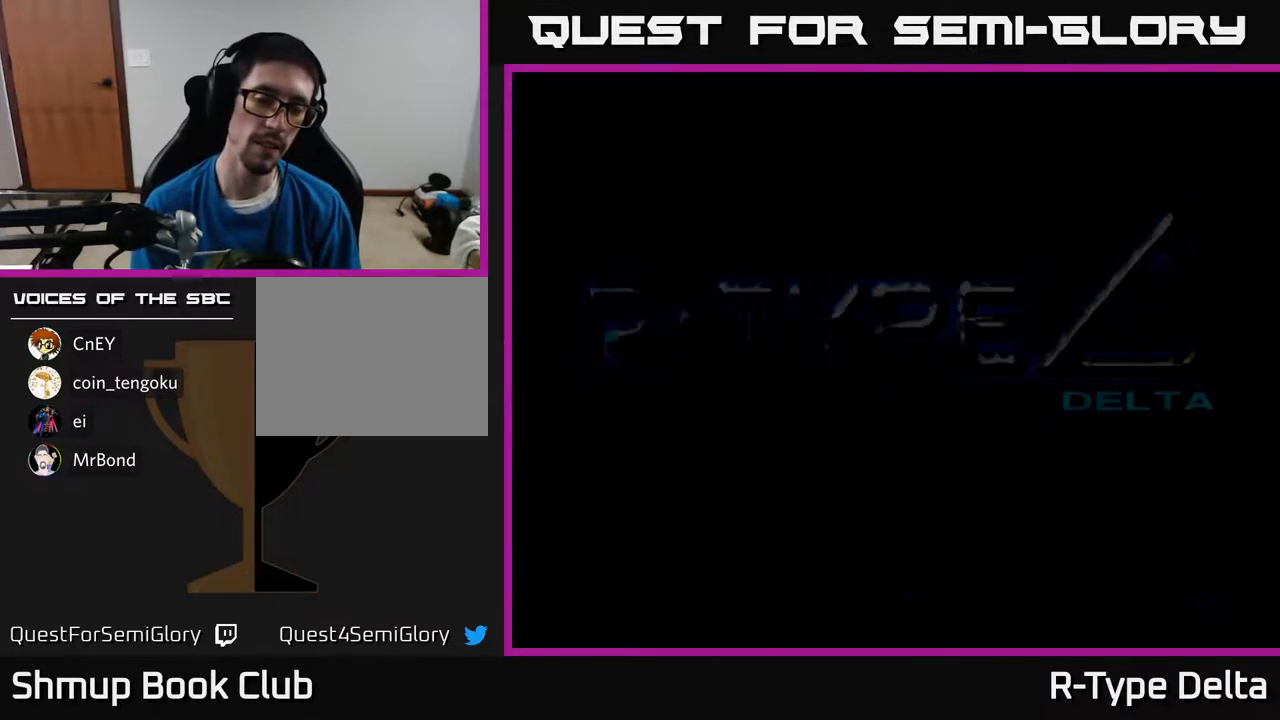
{"buttons": [], "events": []}